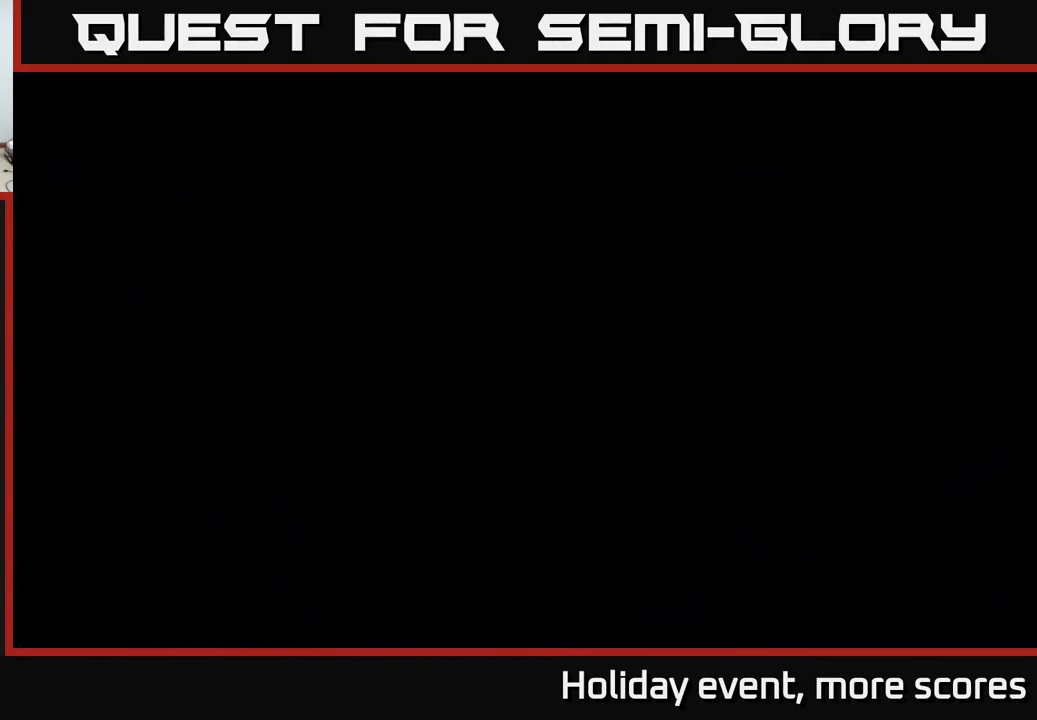
Gameplay with a controller (Xbox layout); each line is a JSON object with the inputs held at the frame after it. "events" lists button and stick changes between this image and that frame as [ms after this image, input, new state], when the widget could be followed in between.
{"buttons": [], "left_stick": "center", "right_stick": "center", "events": []}
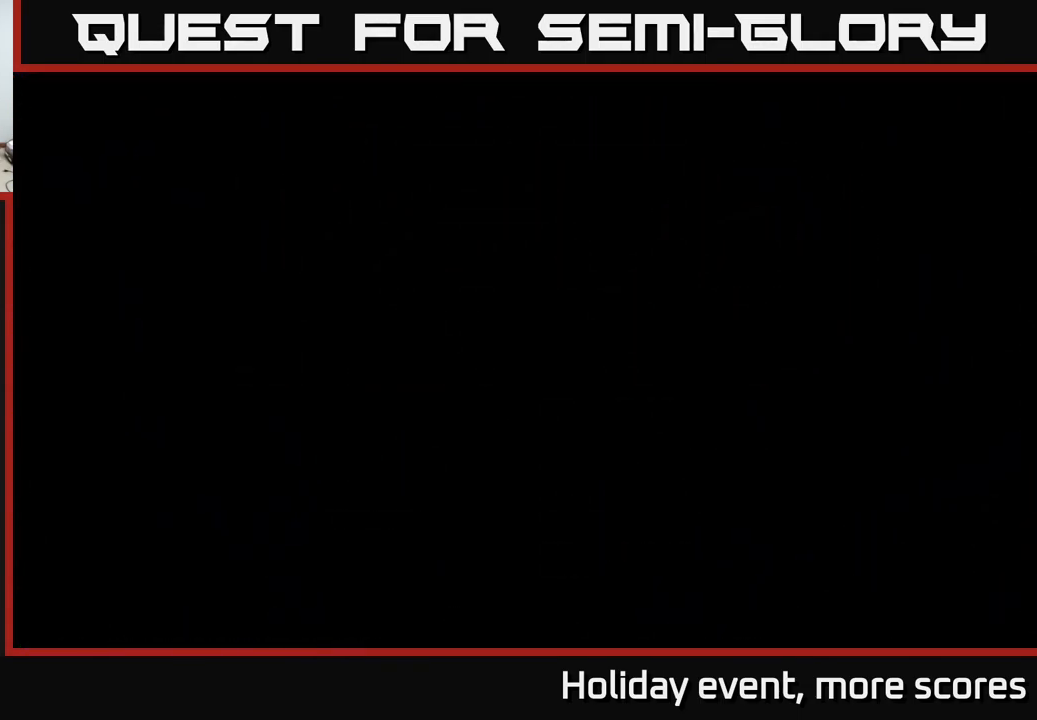
{"buttons": [], "left_stick": "center", "right_stick": "center", "events": []}
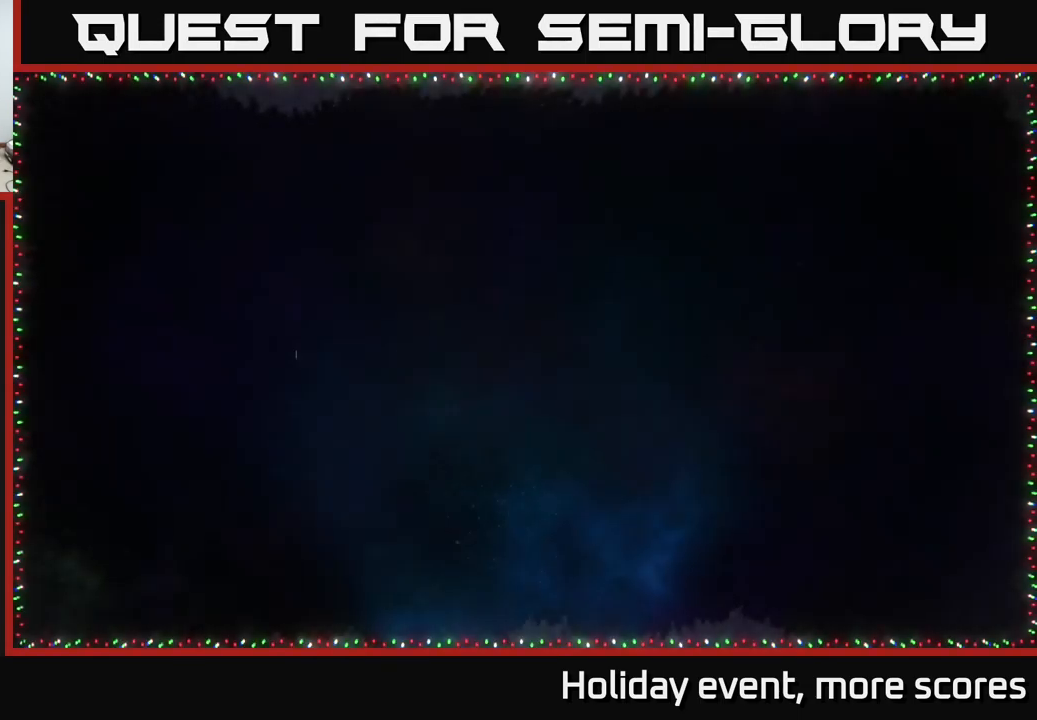
{"buttons": [], "left_stick": "center", "right_stick": "center", "events": []}
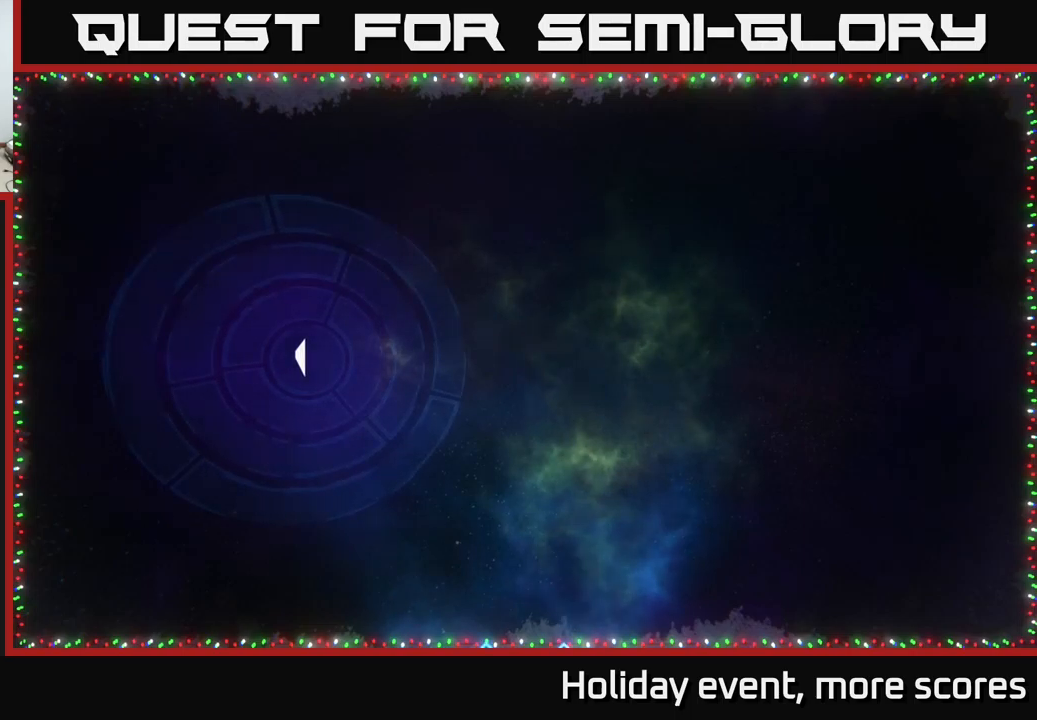
{"buttons": [], "left_stick": "center", "right_stick": "center", "events": [[233, "A", "down"], [350, "A", "up"], [450, "A", "down"], [500, "A", "up"]]}
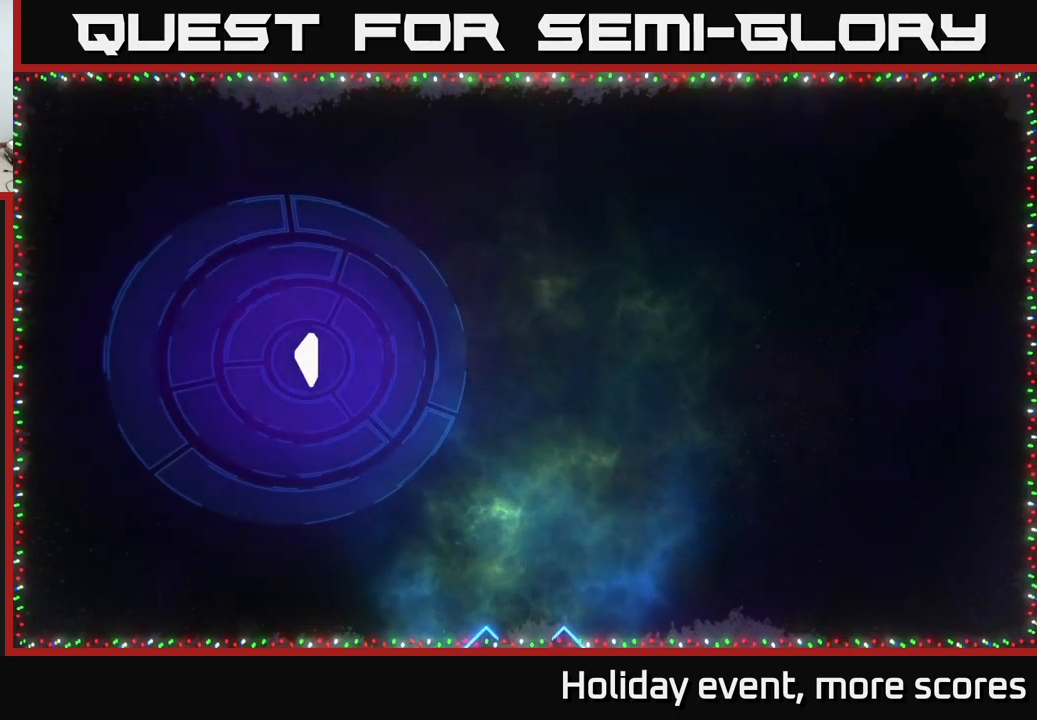
{"buttons": [], "left_stick": "center", "right_stick": "center", "events": [[83, "A", "down"], [183, "A", "up"], [233, "A", "down"], [317, "A", "up"], [367, "A", "down"], [433, "A", "up"]]}
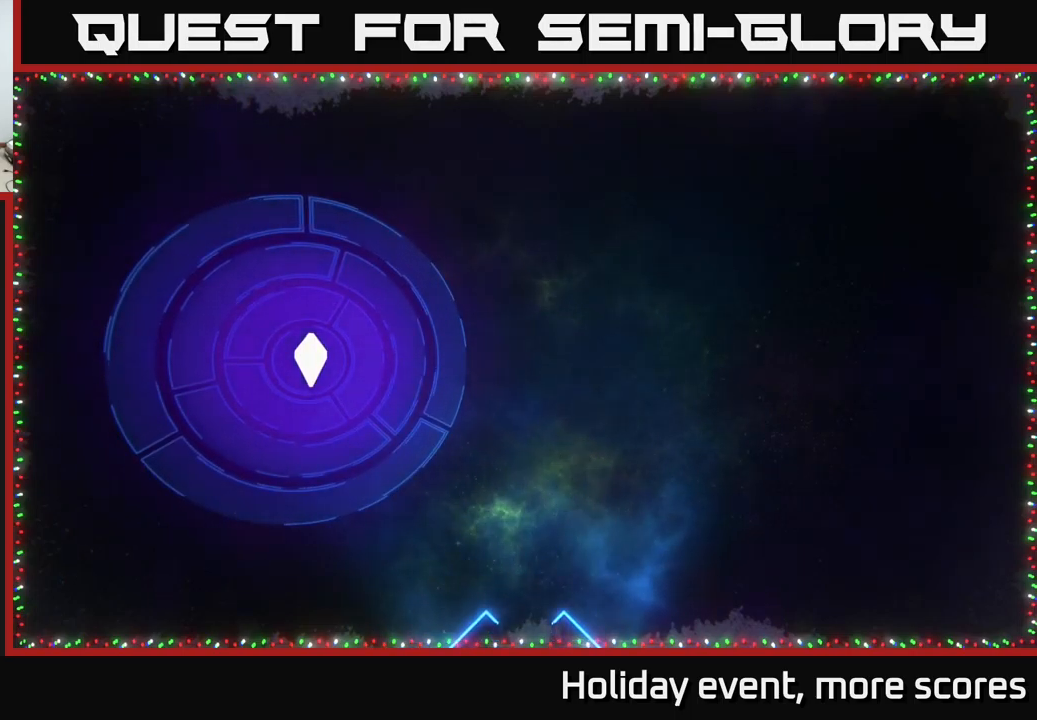
{"buttons": [], "left_stick": "center", "right_stick": "center", "events": [[17, "A", "down"], [83, "A", "up"], [183, "A", "down"], [233, "A", "up"], [317, "A", "down"], [333, "A", "up"]]}
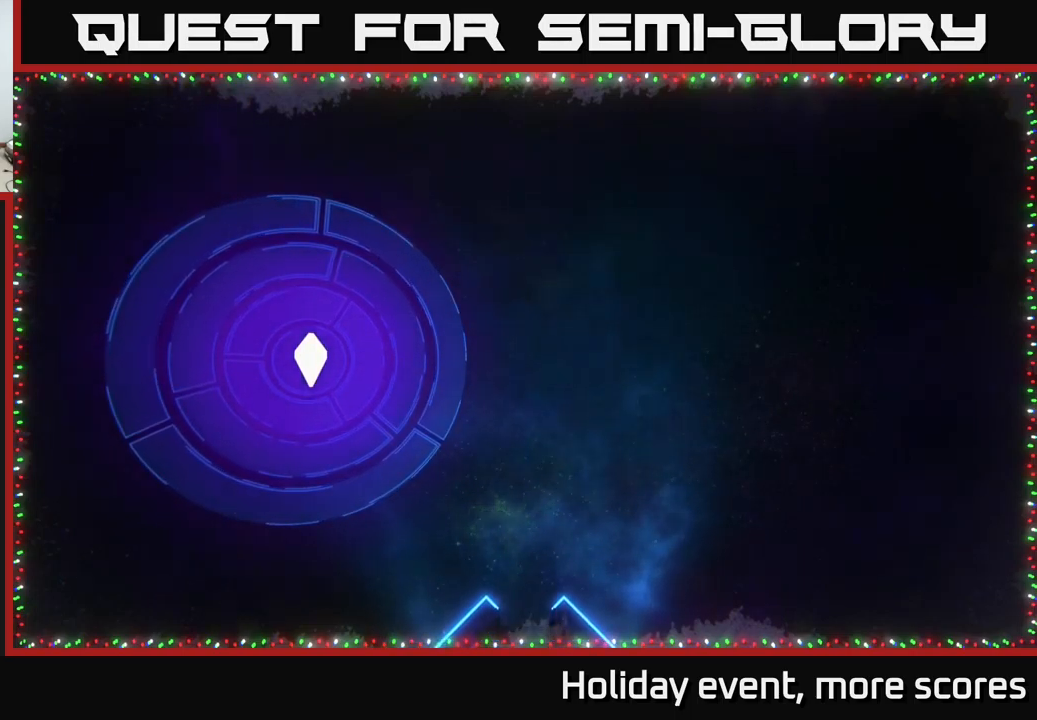
{"buttons": [], "left_stick": "center", "right_stick": "center", "events": []}
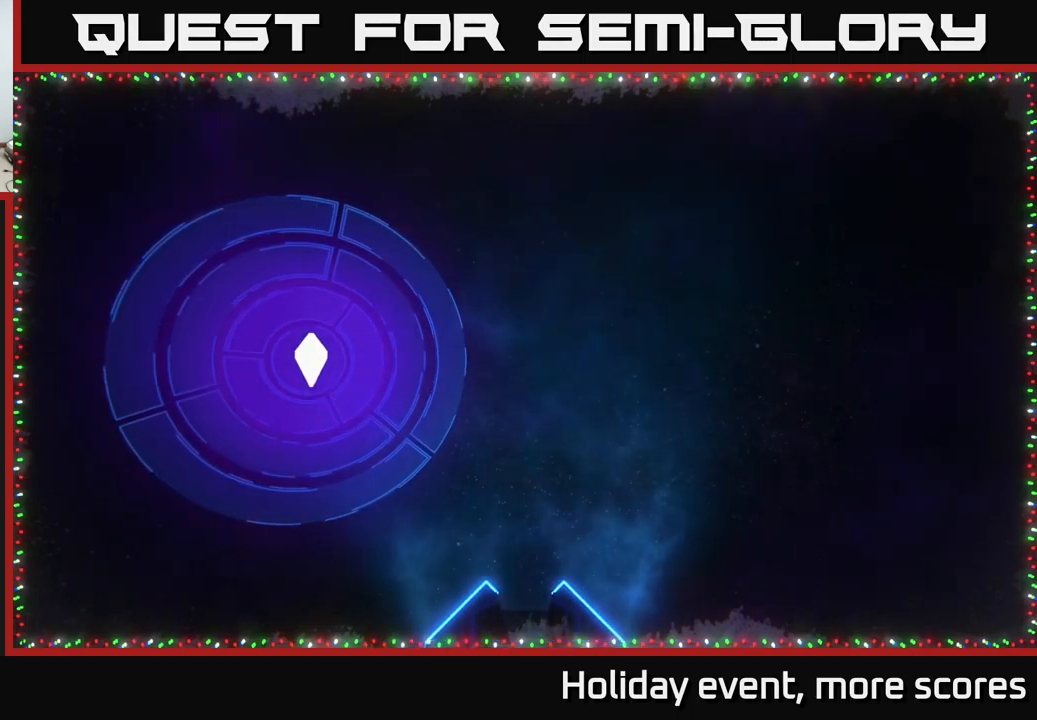
{"buttons": ["B"], "left_stick": "center", "right_stick": "center", "events": [[50, "A", "down"], [150, "X", "down"], [183, "A", "up"], [283, "A", "down"], [317, "X", "up"], [417, "A", "up"], [500, "B", "down"]]}
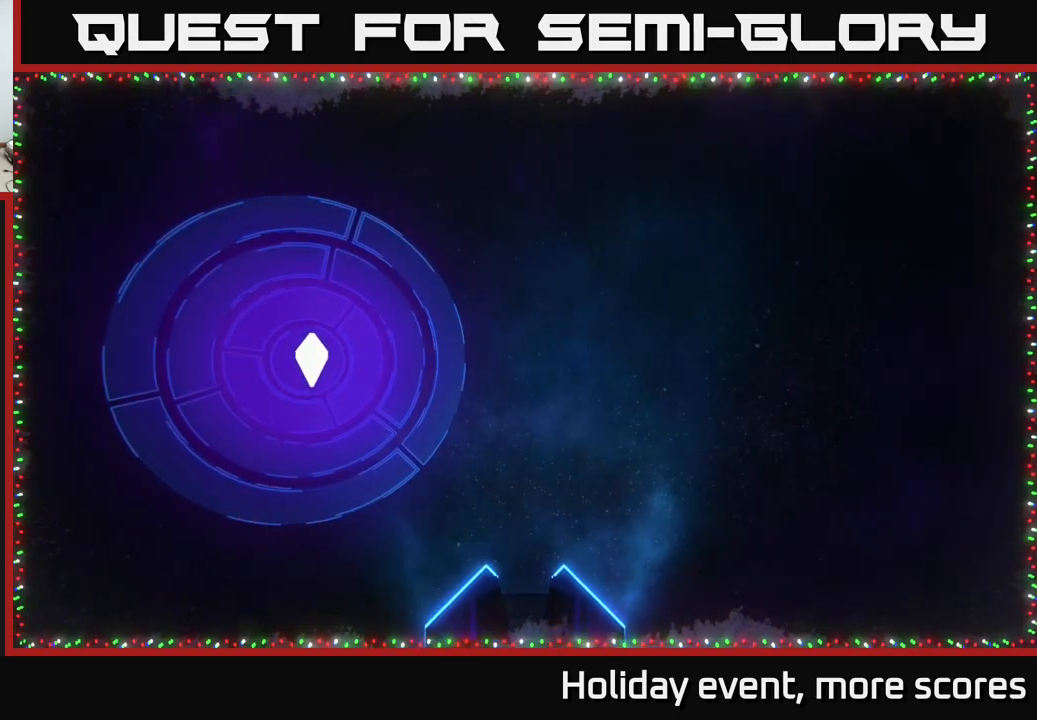
{"buttons": [], "left_stick": "center", "right_stick": "center", "events": [[133, "B", "up"]]}
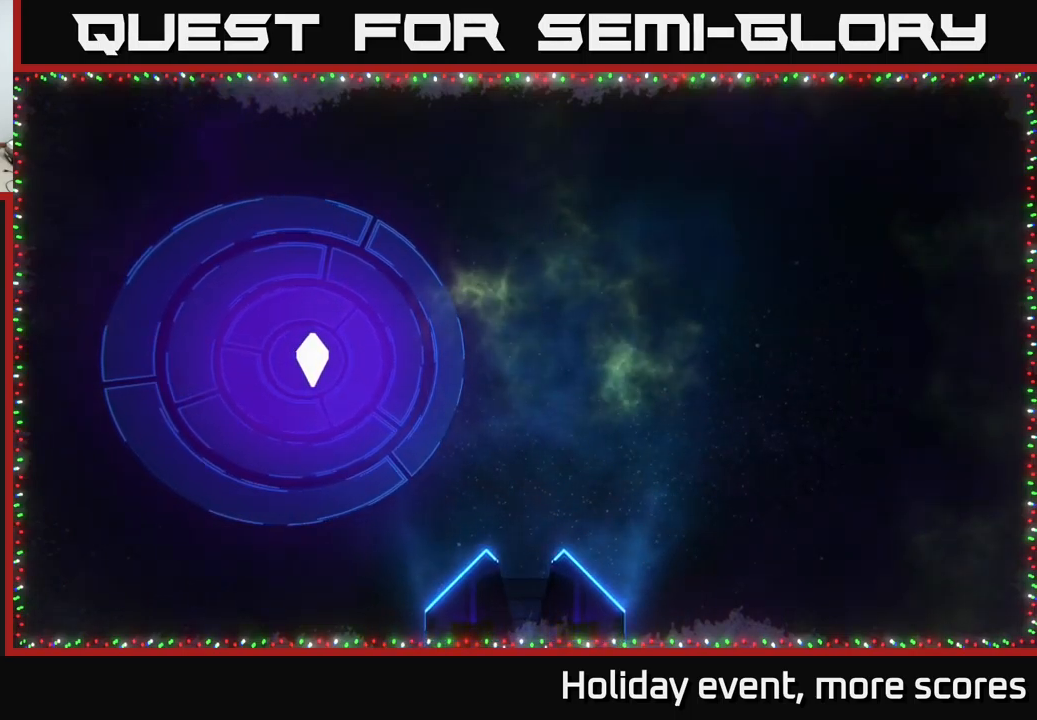
{"buttons": [], "left_stick": "center", "right_stick": "center", "events": []}
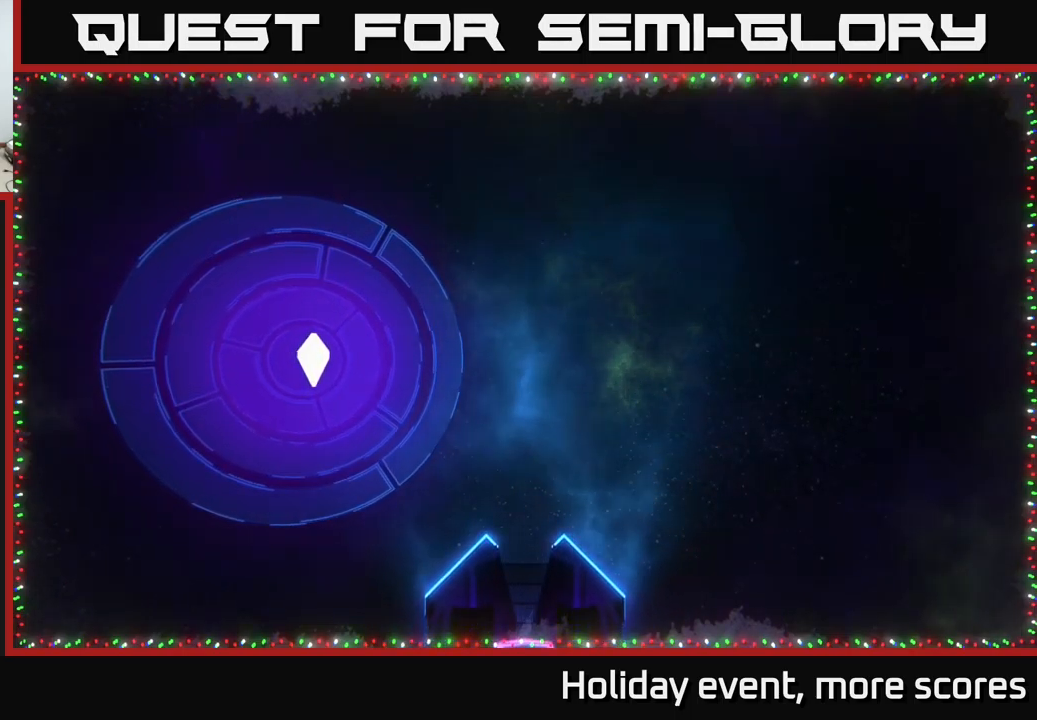
{"buttons": [], "left_stick": "center", "right_stick": "center", "events": []}
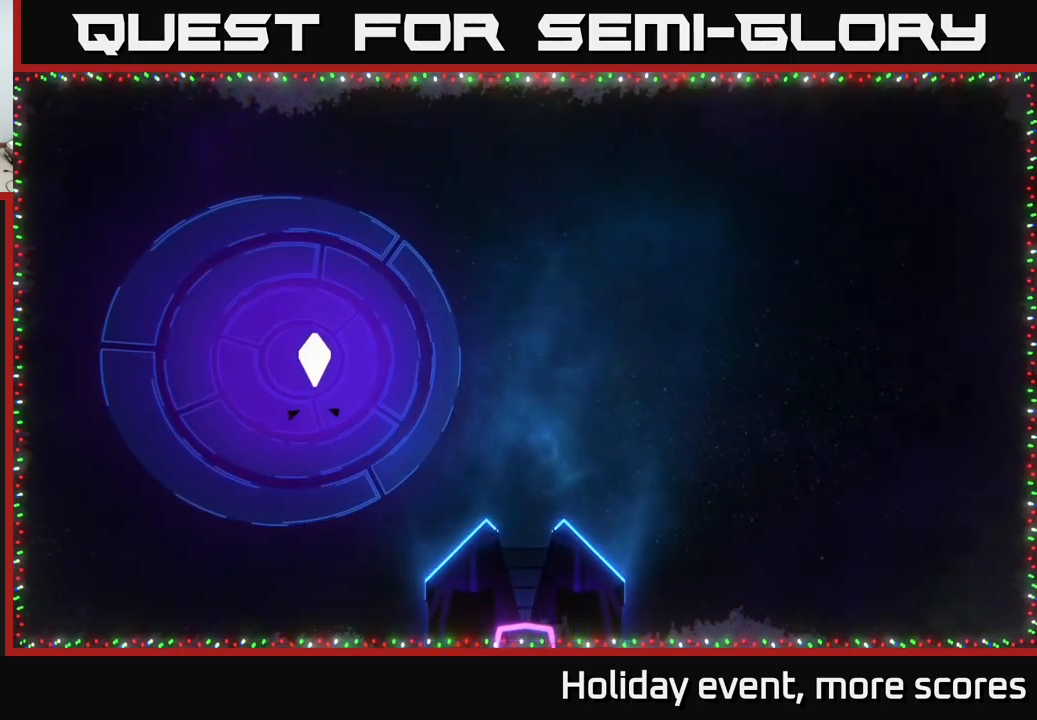
{"buttons": [], "left_stick": "center", "right_stick": "center", "events": []}
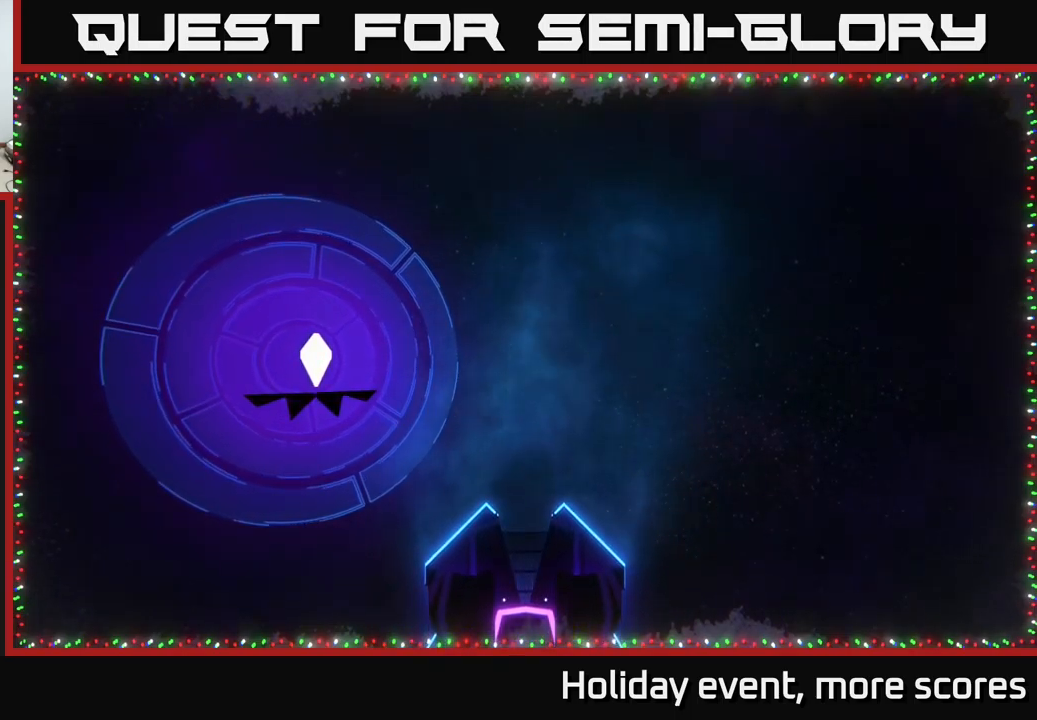
{"buttons": [], "left_stick": "center", "right_stick": "center", "events": [[217, "A", "down"], [300, "A", "up"], [384, "A", "down"], [467, "A", "up"]]}
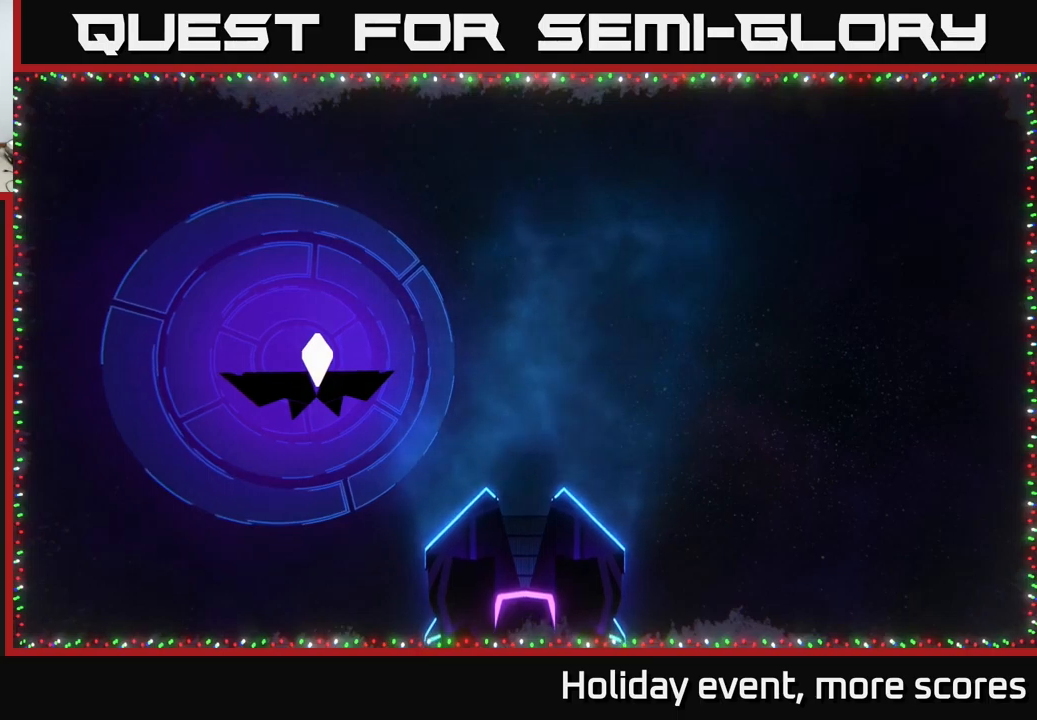
{"buttons": [], "left_stick": "center", "right_stick": "center", "events": [[84, "A", "down"], [134, "A", "up"], [267, "A", "down"], [367, "A", "up"]]}
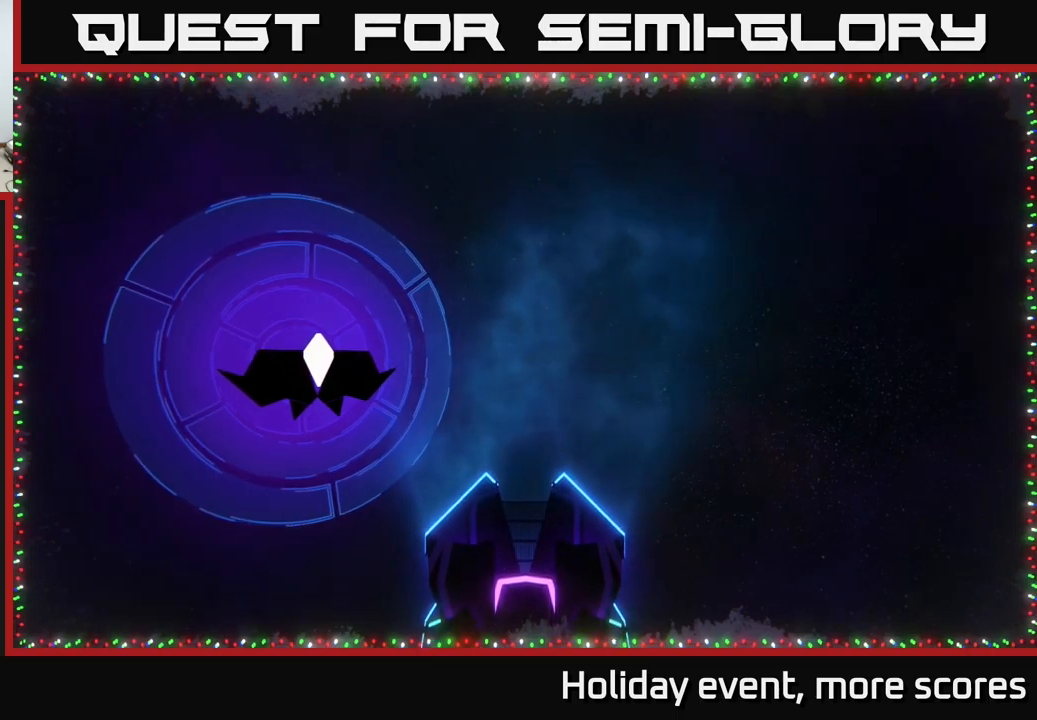
{"buttons": [], "left_stick": "center", "right_stick": "center", "events": []}
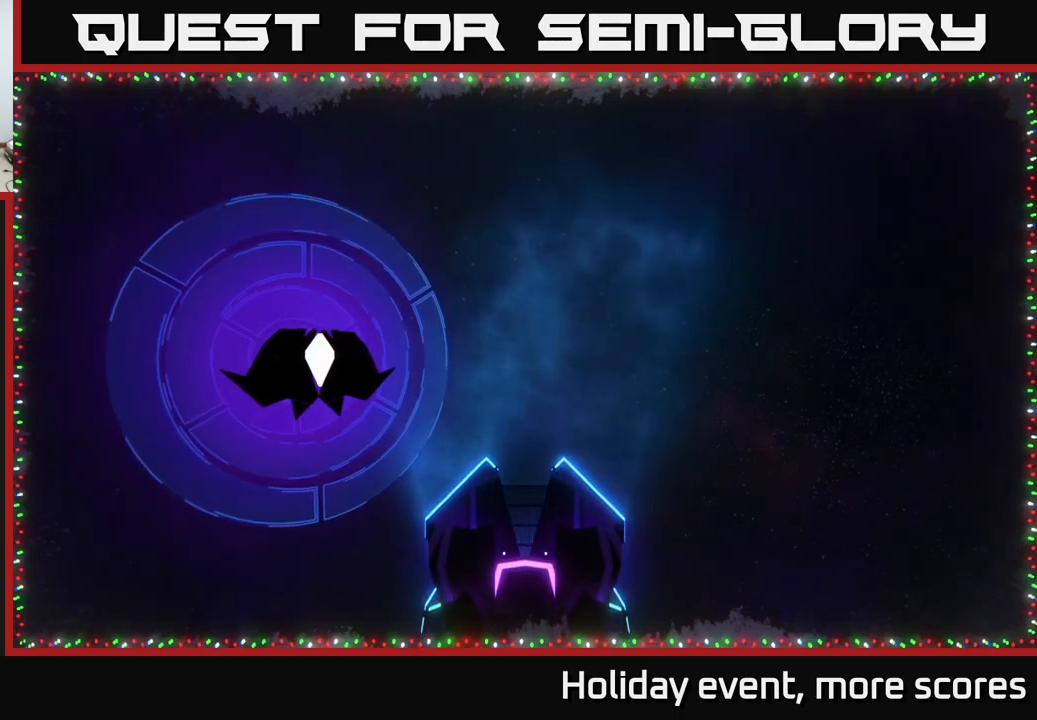
{"buttons": [], "left_stick": "center", "right_stick": "center", "events": []}
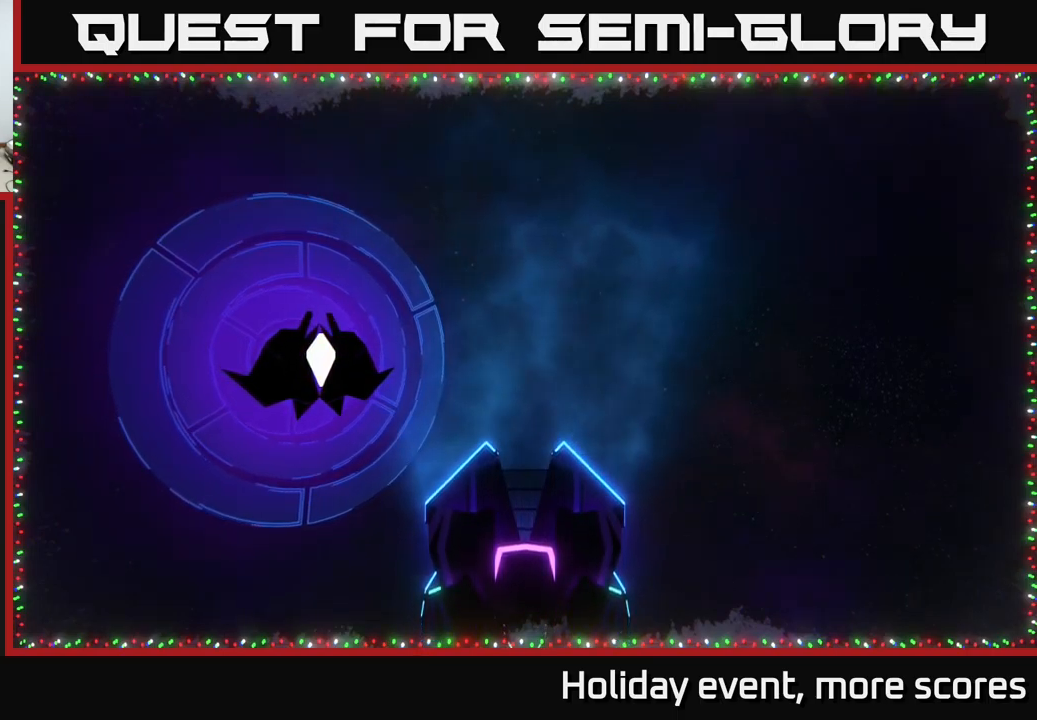
{"buttons": [], "left_stick": "center", "right_stick": "center", "events": []}
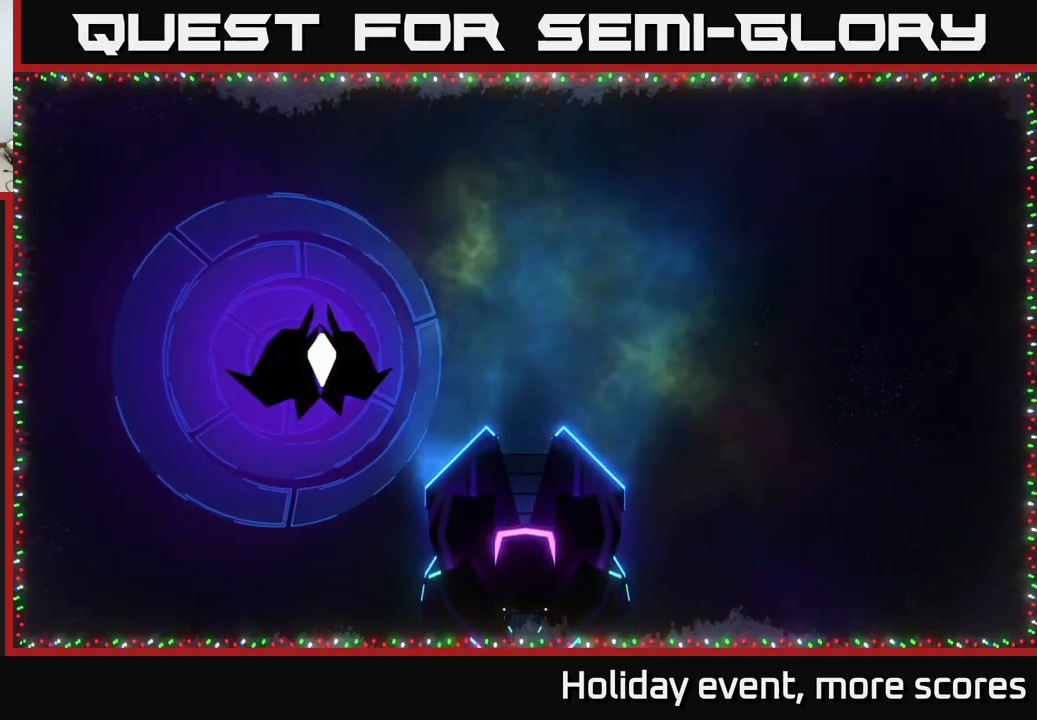
{"buttons": [], "left_stick": "center", "right_stick": "center", "events": []}
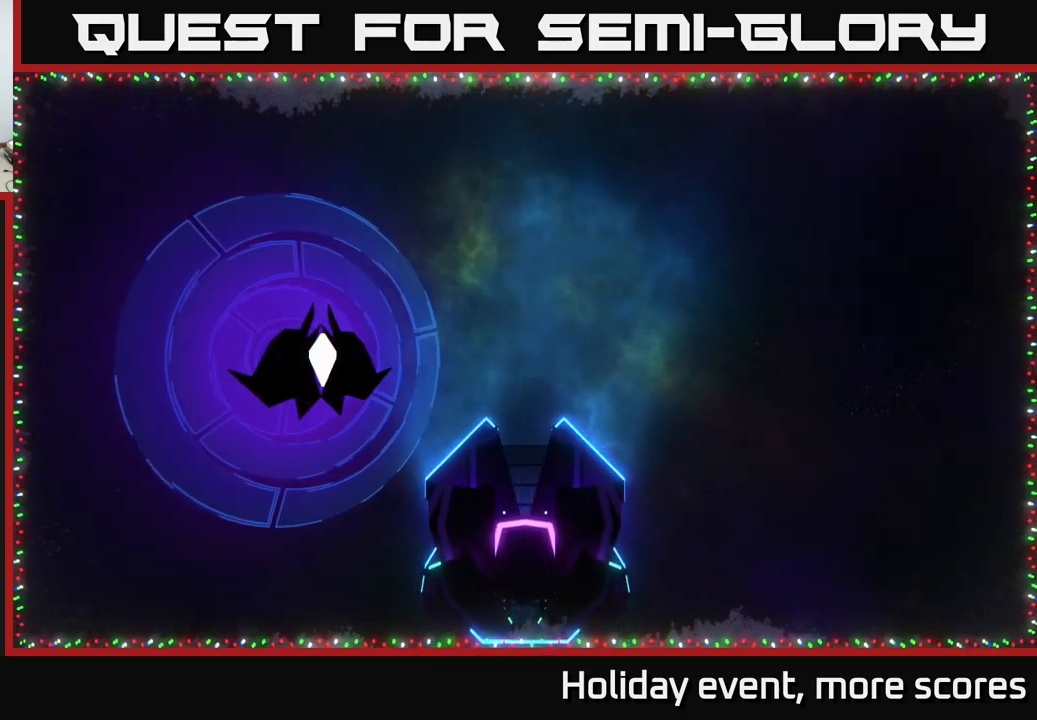
{"buttons": [], "left_stick": "up", "right_stick": "center", "events": [[434, "left_stick", "up"]]}
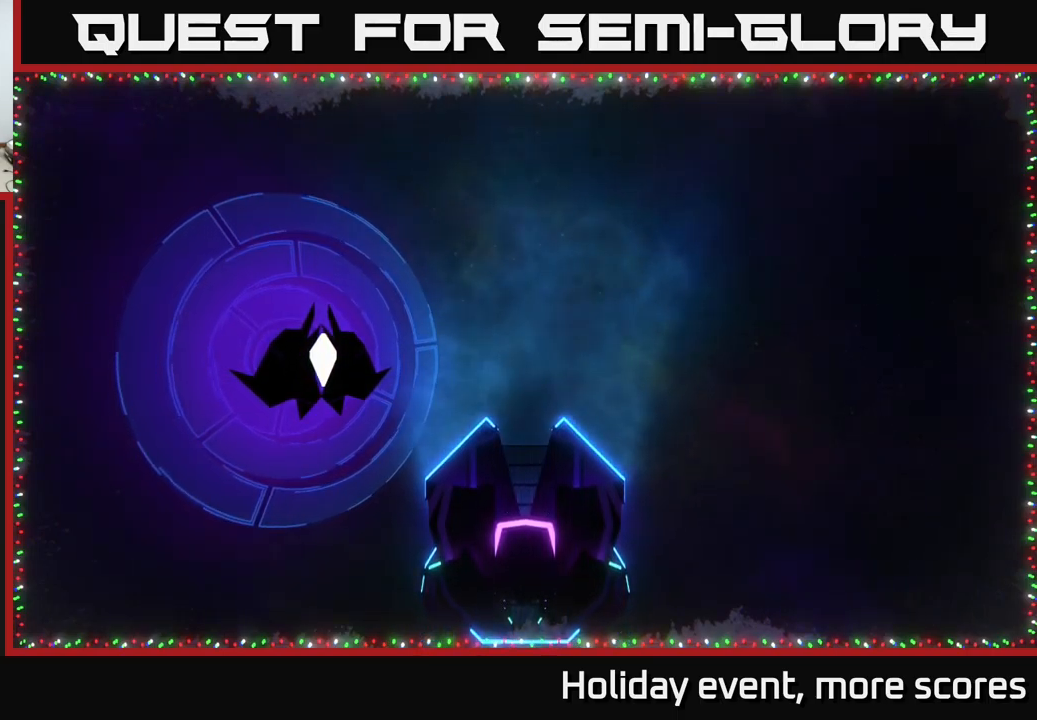
{"buttons": [], "left_stick": "center", "right_stick": "center", "events": [[284, "left_stick", "center"]]}
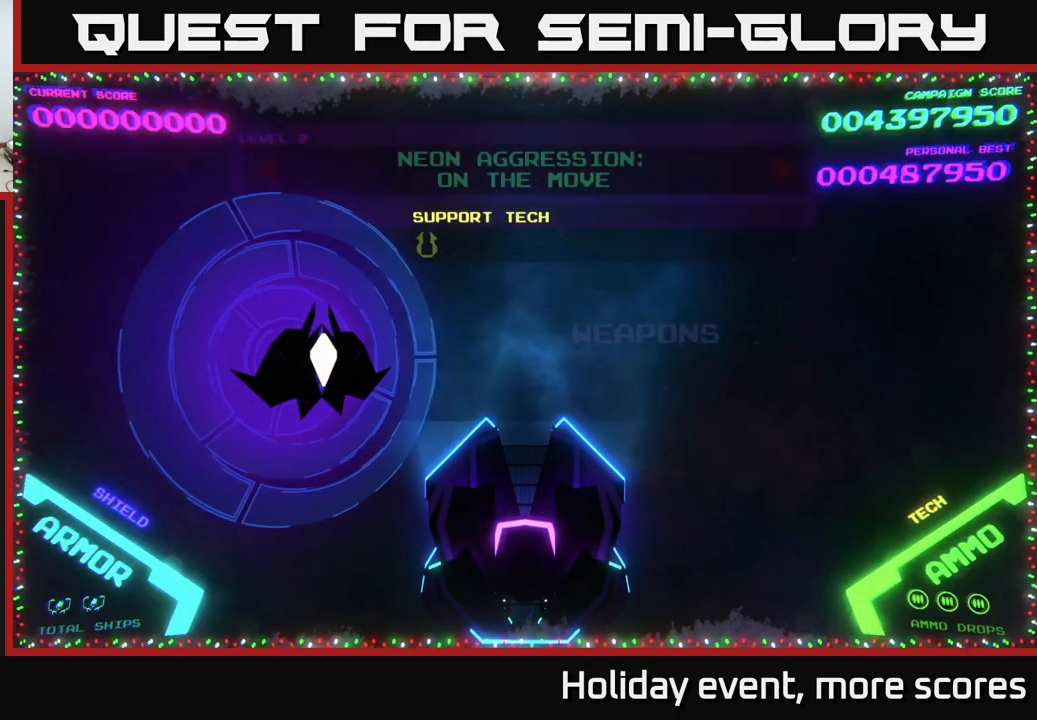
{"buttons": [], "left_stick": "center", "right_stick": "center", "events": [[17, "left_stick", "up"], [300, "left_stick", "center"]]}
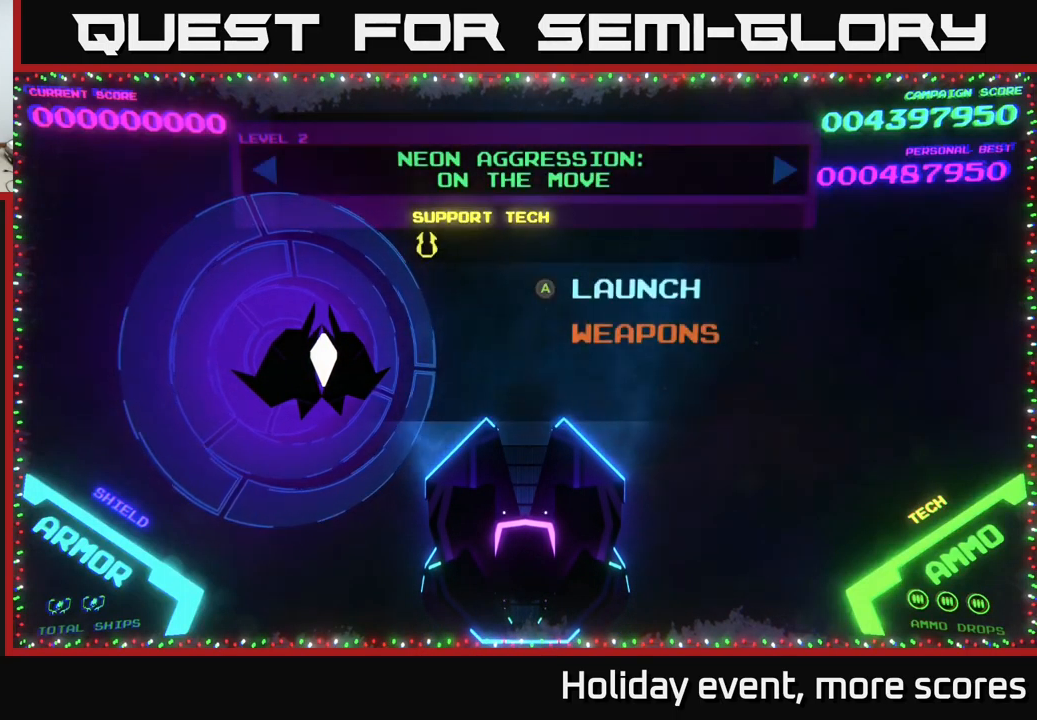
{"buttons": [], "left_stick": "center", "right_stick": "center", "events": [[250, "left_stick", "left"], [367, "left_stick", "center"]]}
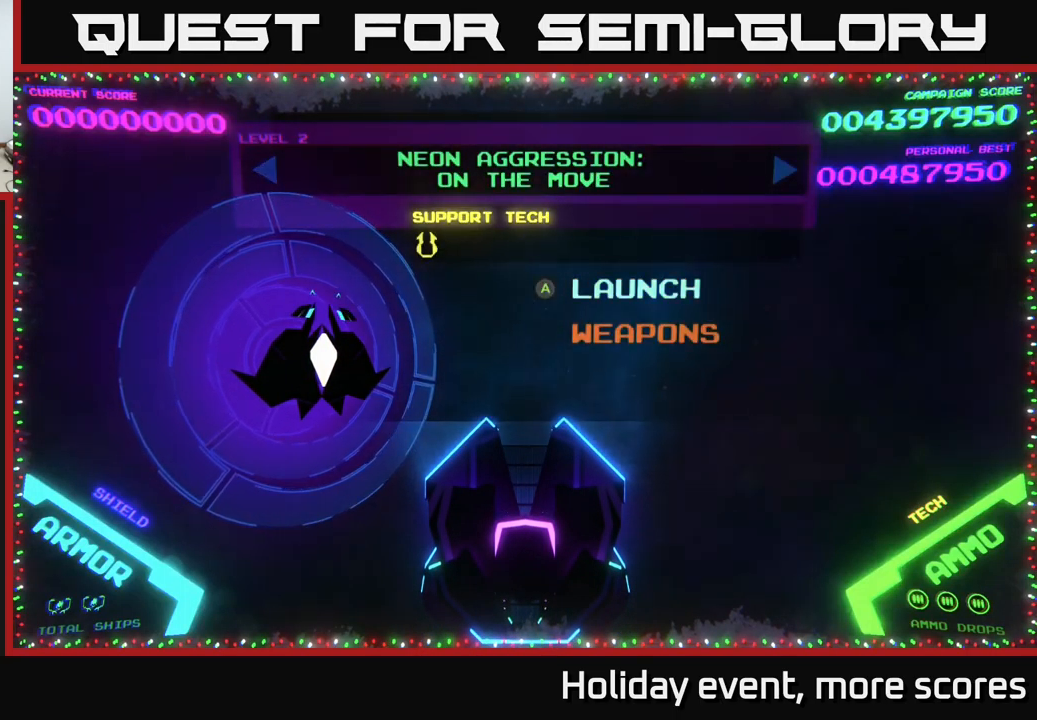
{"buttons": [], "left_stick": "left", "right_stick": "center", "events": [[50, "left_stick", "right"], [217, "left_stick", "center"], [500, "left_stick", "left"]]}
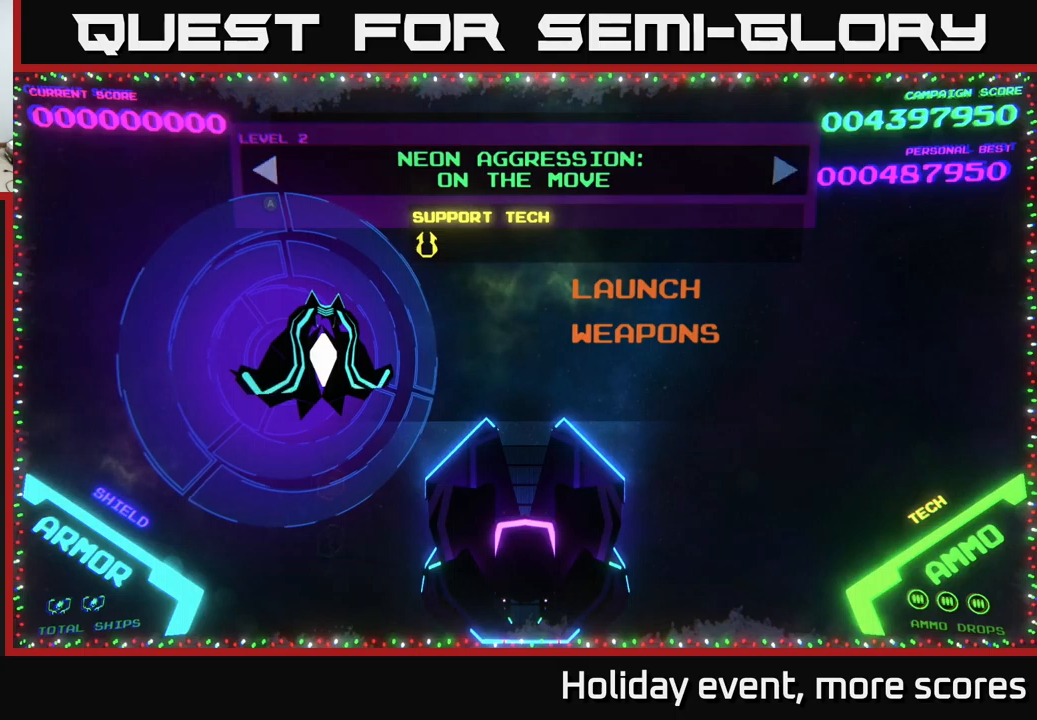
{"buttons": [], "left_stick": "center", "right_stick": "center", "events": [[150, "left_stick", "center"]]}
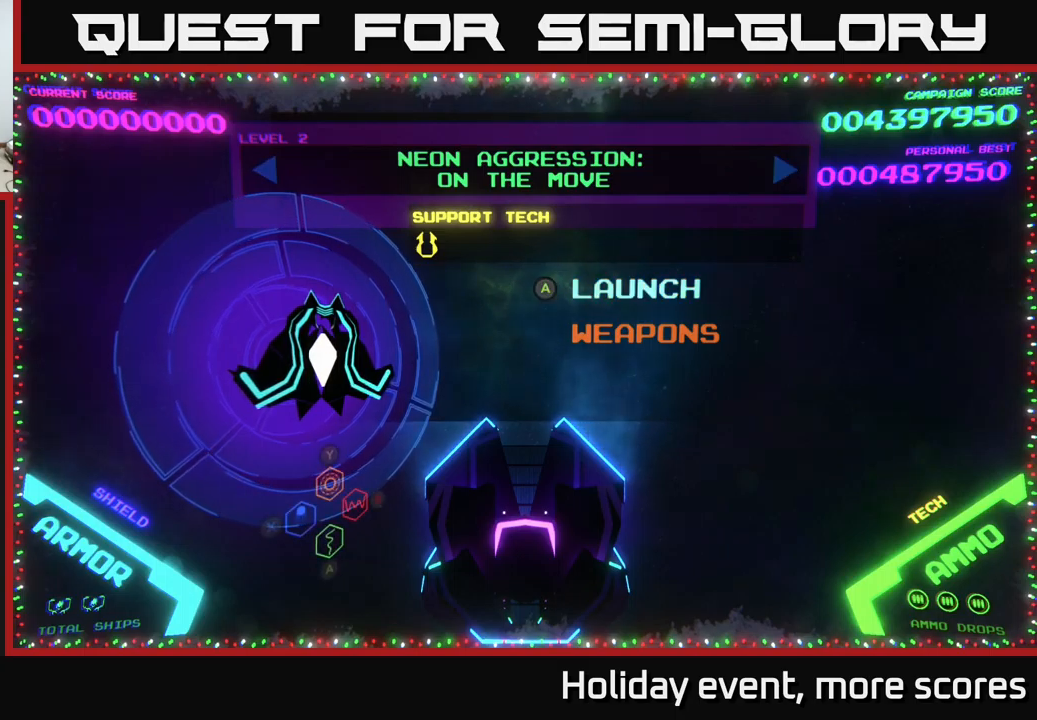
{"buttons": [], "left_stick": "center", "right_stick": "center", "events": []}
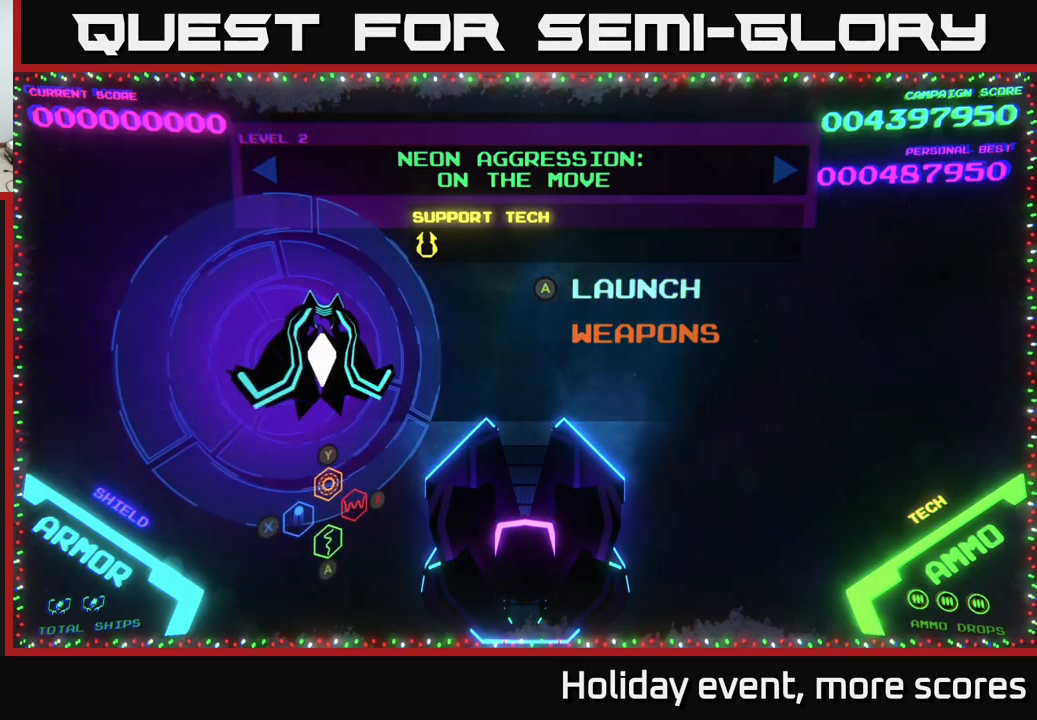
{"buttons": [], "left_stick": "center", "right_stick": "center", "events": [[250, "left_stick", "right"], [450, "left_stick", "center"]]}
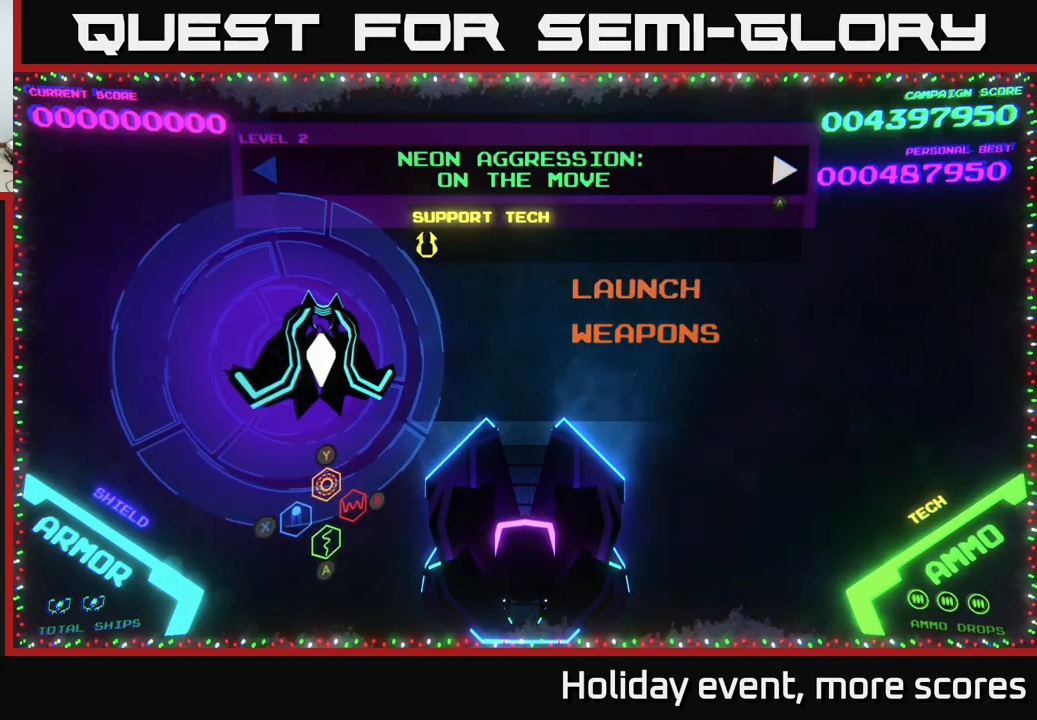
{"buttons": [], "left_stick": "center", "right_stick": "center", "events": [[100, "left_stick", "left"], [234, "left_stick", "center"]]}
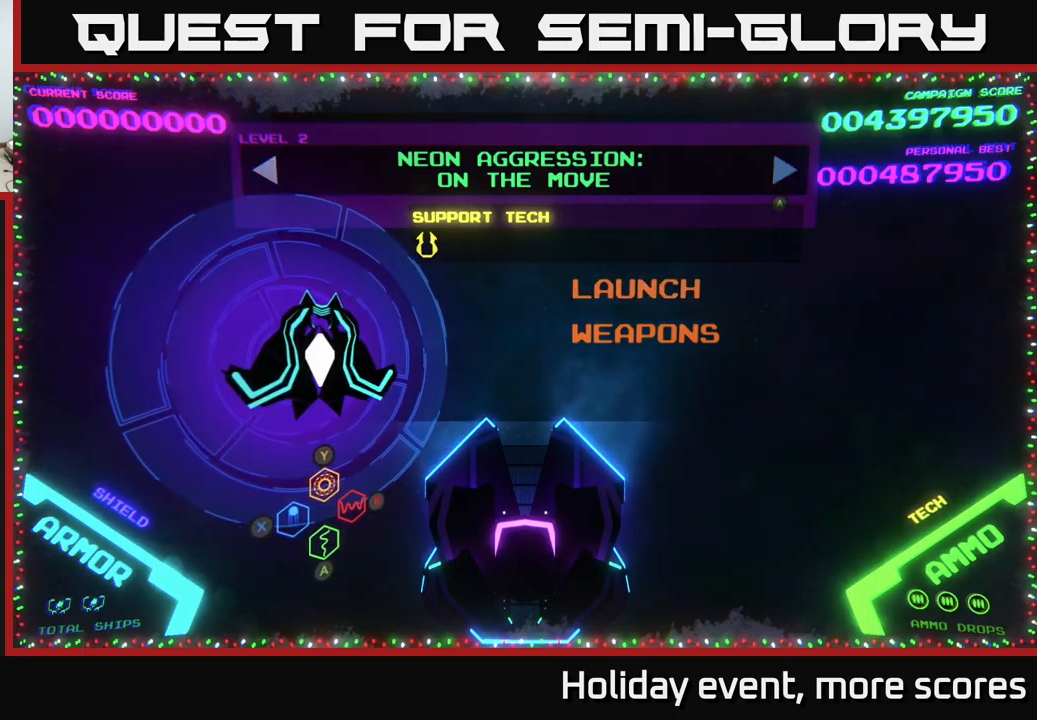
{"buttons": [], "left_stick": "left", "right_stick": "center", "events": [[17, "left_stick", "right"], [167, "left_stick", "center"], [434, "left_stick", "left"]]}
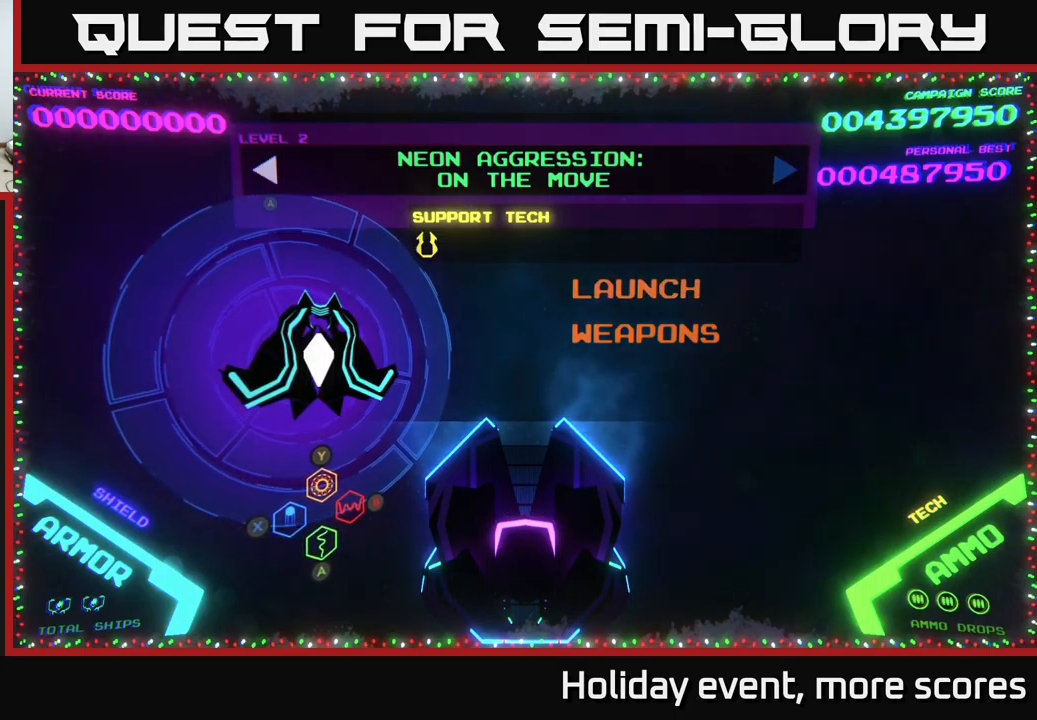
{"buttons": [], "left_stick": "center", "right_stick": "center", "events": [[100, "left_stick", "center"], [334, "A", "down"], [434, "A", "up"]]}